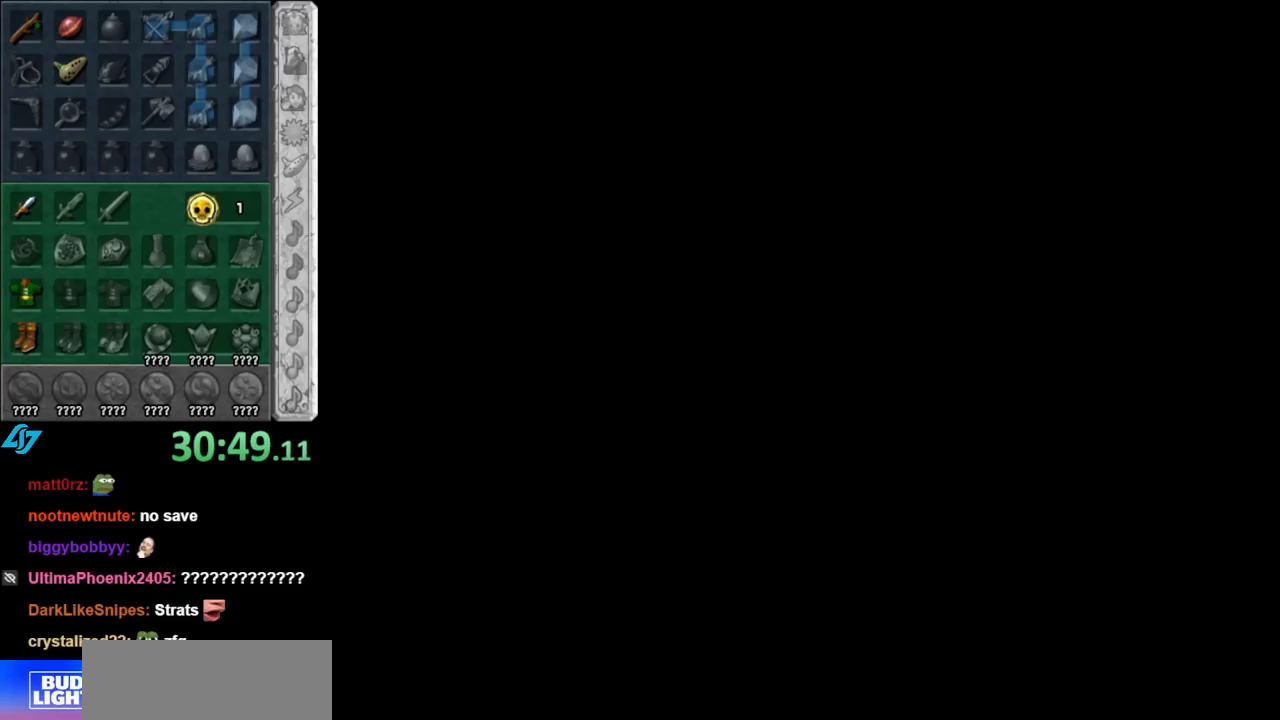
Gameplay with a controller (Nintendo layout); each line is a JSON object with the inputs held at the frame after it. "events" lists button and stick changes between this image and that frame as [ms after this image, input, new state], when the widget could be followed in between. Not read: L3 R3.
{"buttons": [], "left_stick": "up", "right_stick": "center", "events": [[117, "left_stick", "up"]]}
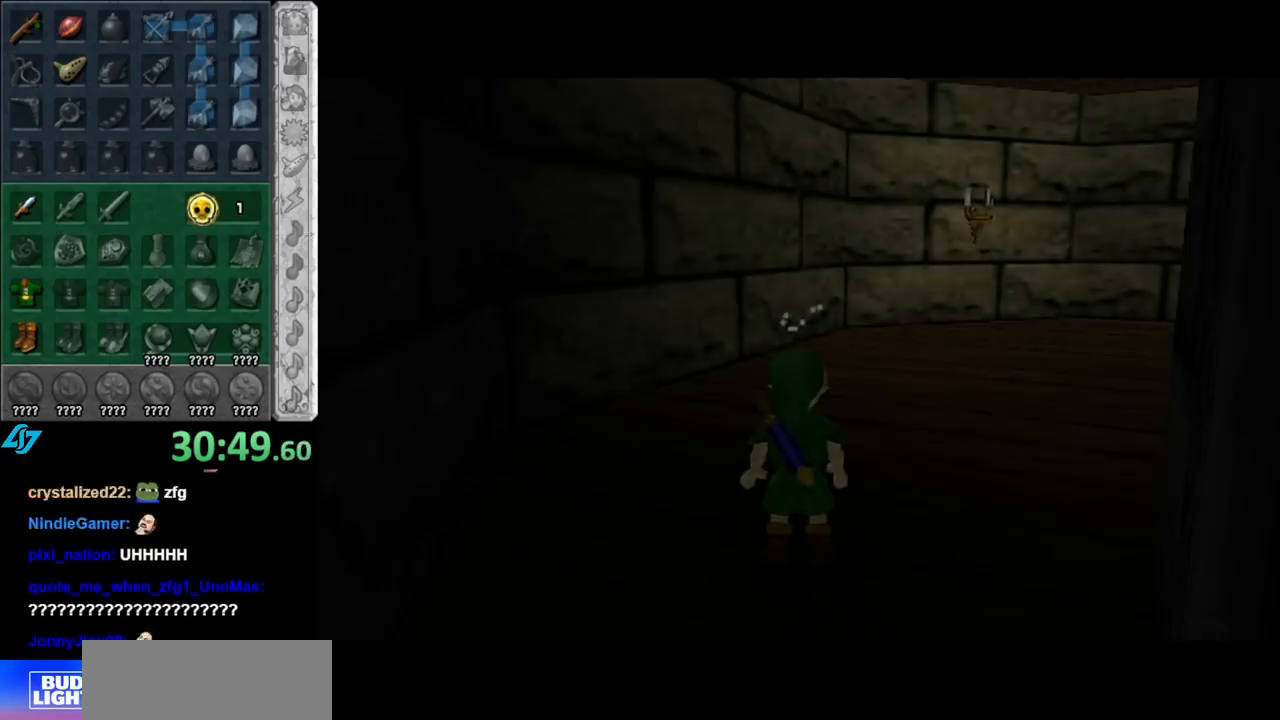
{"buttons": [], "left_stick": "up-right", "right_stick": "center", "events": [[217, "left_stick", "up-right"]]}
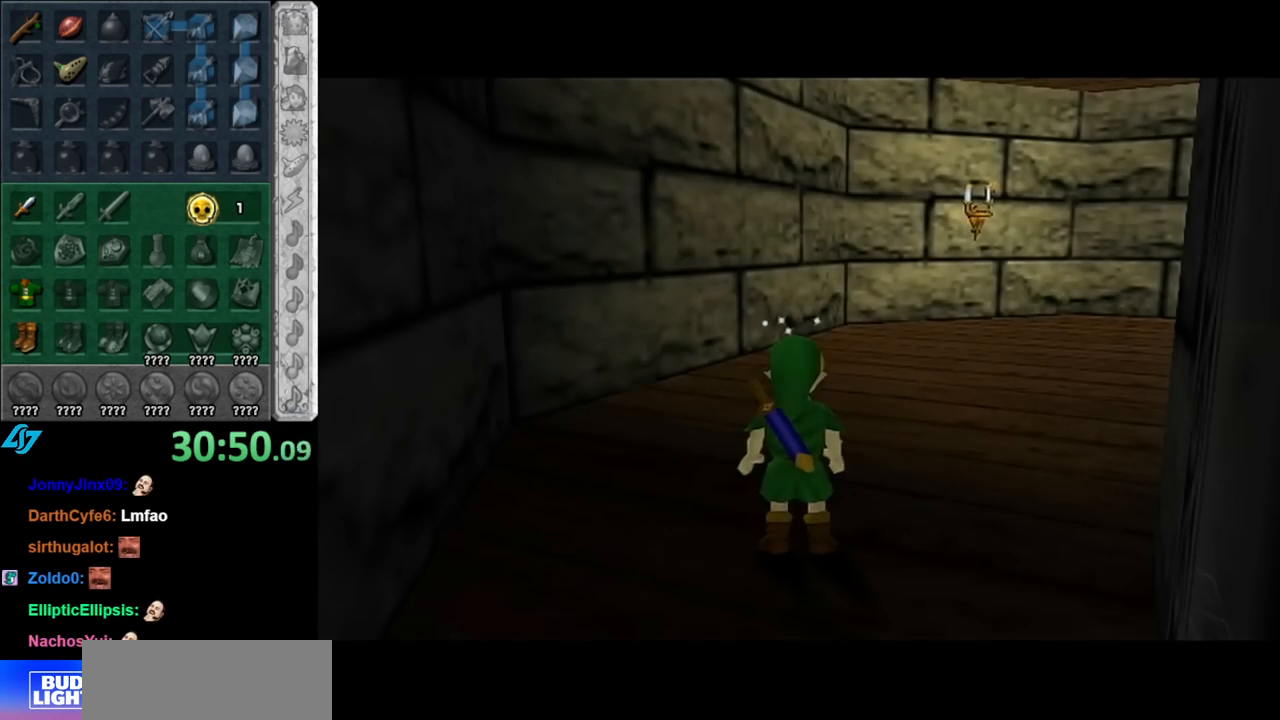
{"buttons": [], "left_stick": "up", "right_stick": "center", "events": [[33, "A", "down"], [33, "L1", "down"], [150, "A", "up"], [250, "left_stick", "up"], [283, "L1", "up"]]}
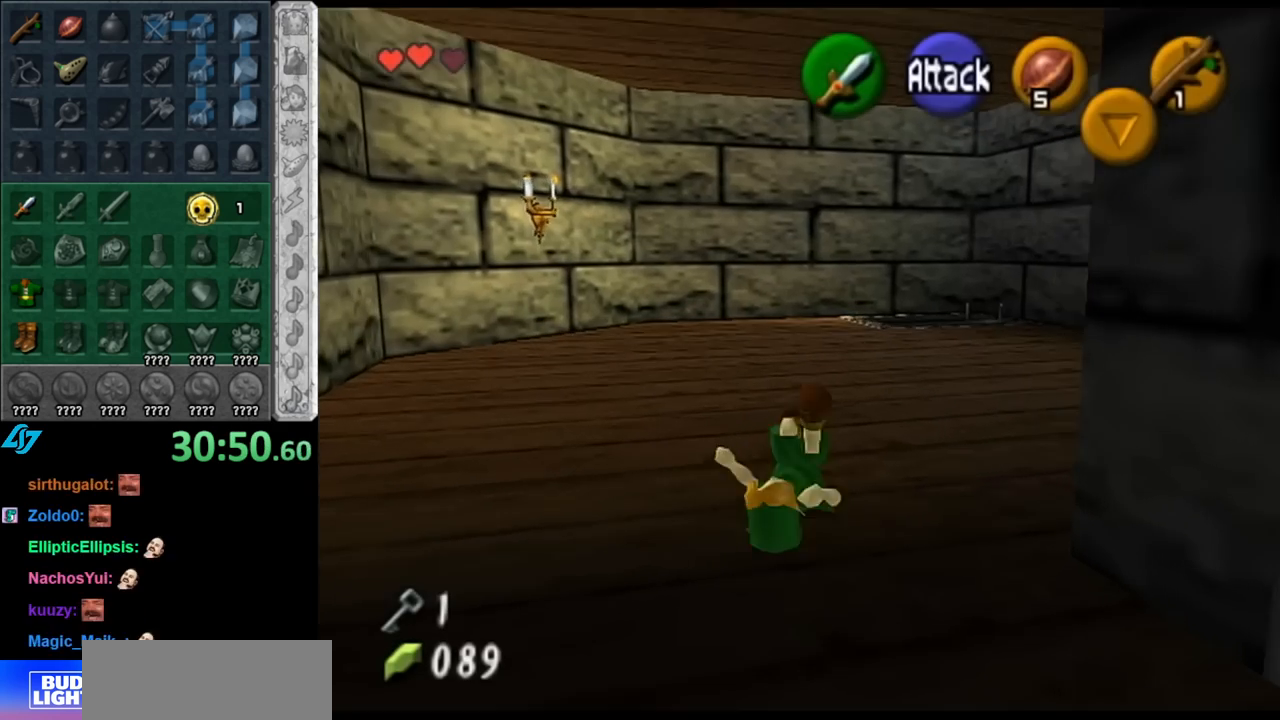
{"buttons": [], "left_stick": "up", "right_stick": "center", "events": [[317, "A", "down"], [467, "A", "up"]]}
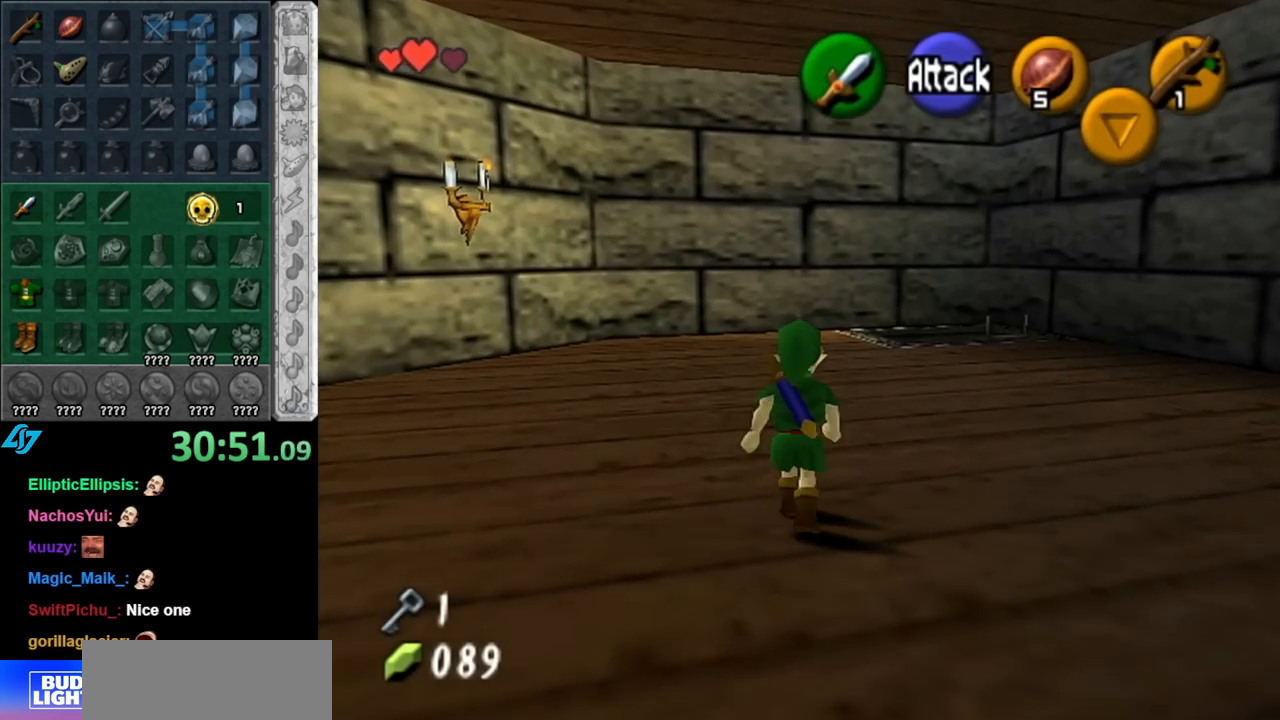
{"buttons": [], "left_stick": "up", "right_stick": "center", "events": []}
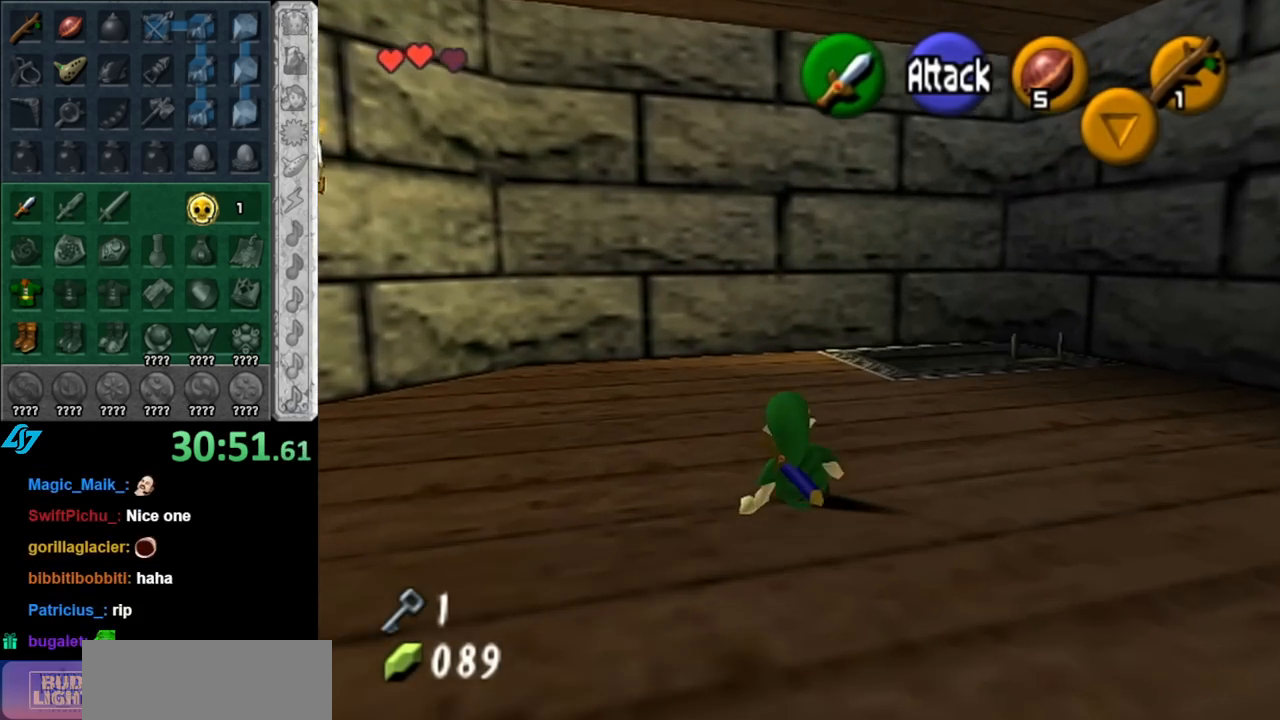
{"buttons": [], "left_stick": "up", "right_stick": "center", "events": [[33, "A", "down"], [183, "A", "up"]]}
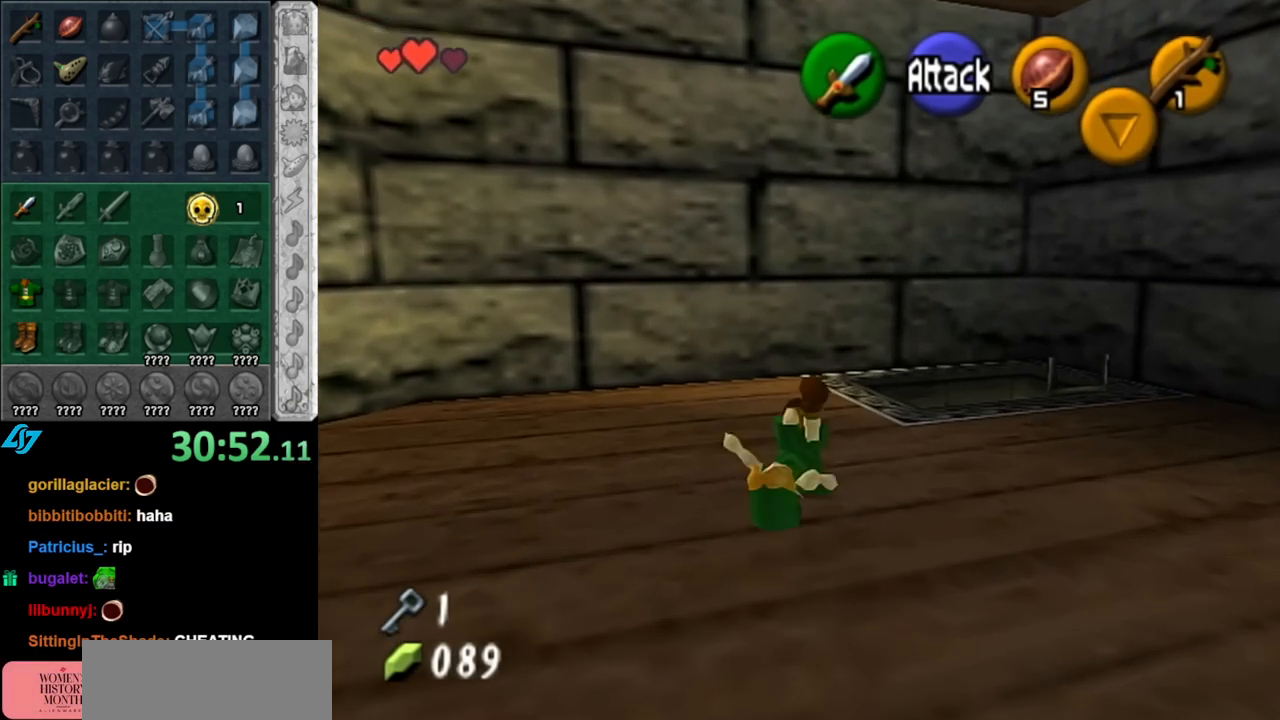
{"buttons": [], "left_stick": "up", "right_stick": "center", "events": []}
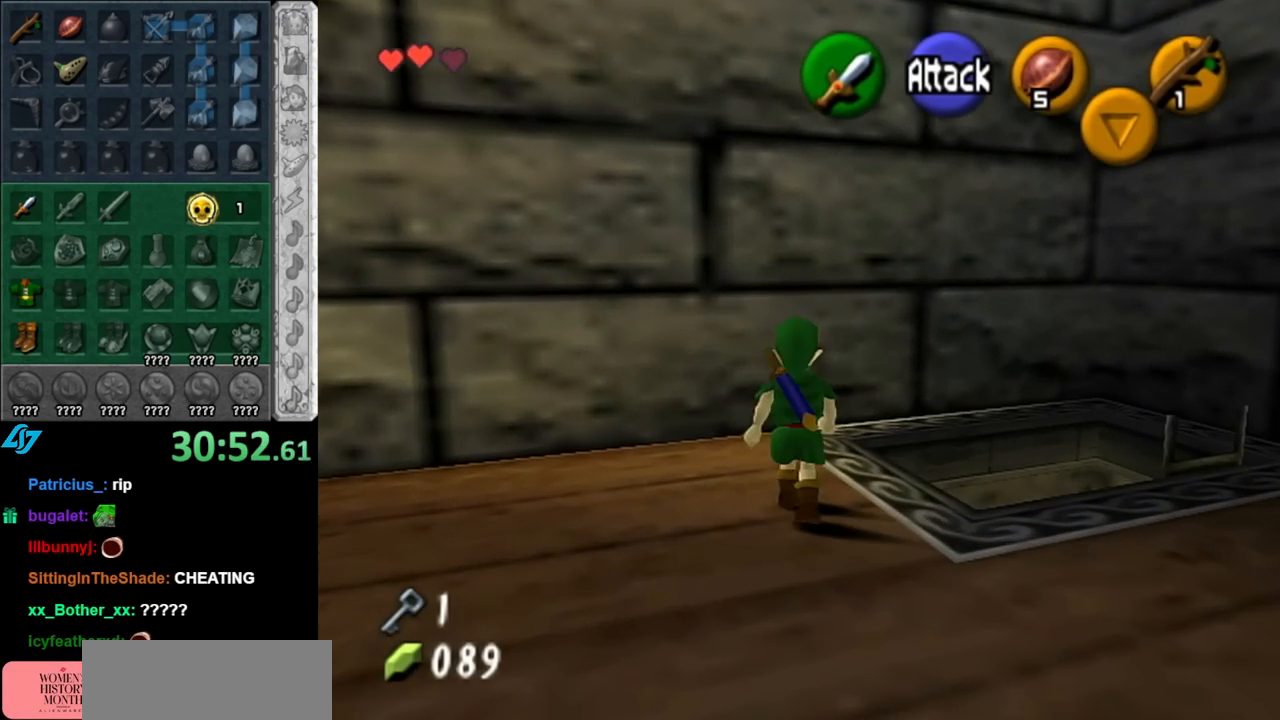
{"buttons": [], "left_stick": "up-right", "right_stick": "center", "events": [[283, "left_stick", "up-right"]]}
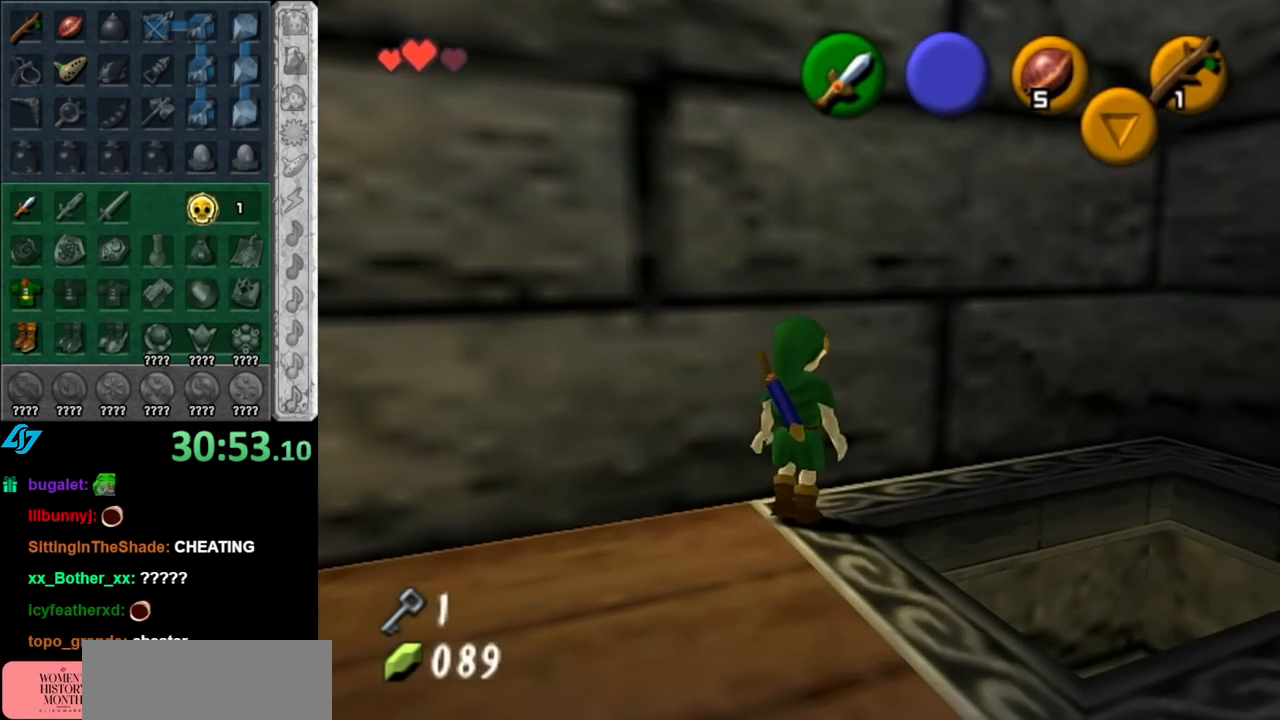
{"buttons": [], "left_stick": "up", "right_stick": "center", "events": [[183, "left_stick", "up"]]}
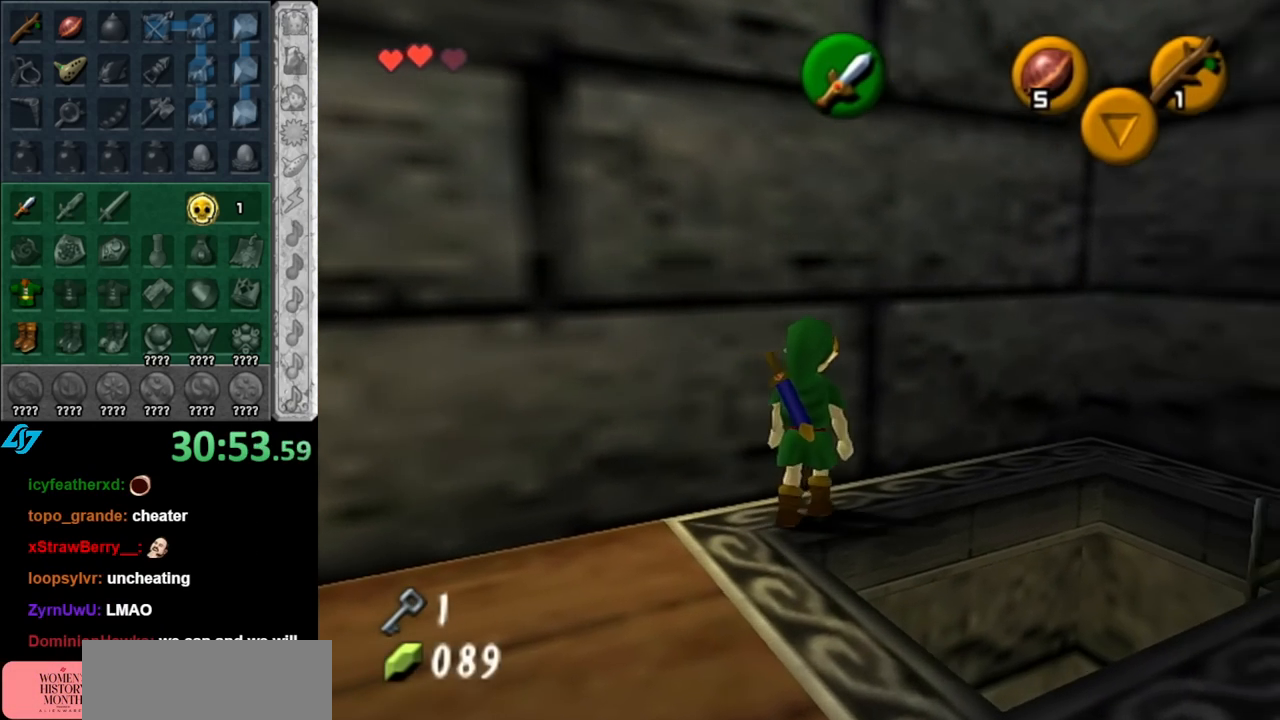
{"buttons": [], "left_stick": "center", "right_stick": "center", "events": [[133, "left_stick", "center"]]}
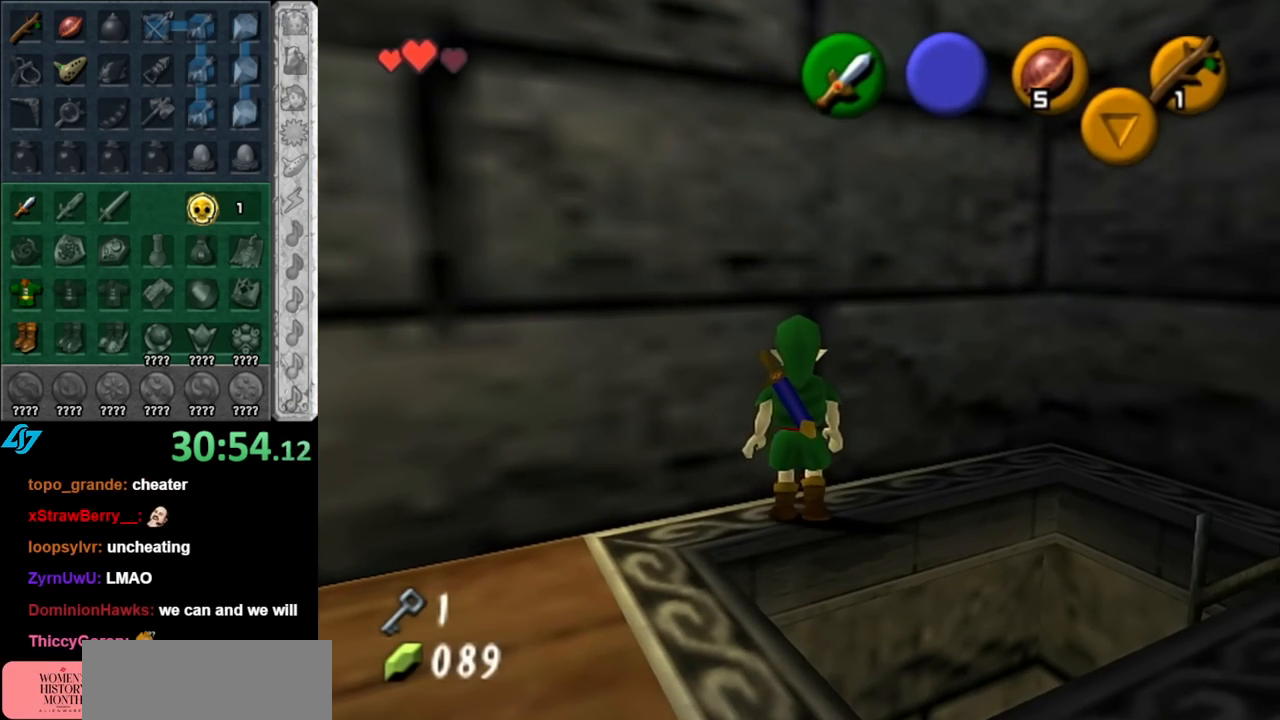
{"buttons": [], "left_stick": "down-left", "right_stick": "center", "events": [[250, "left_stick", "down-left"]]}
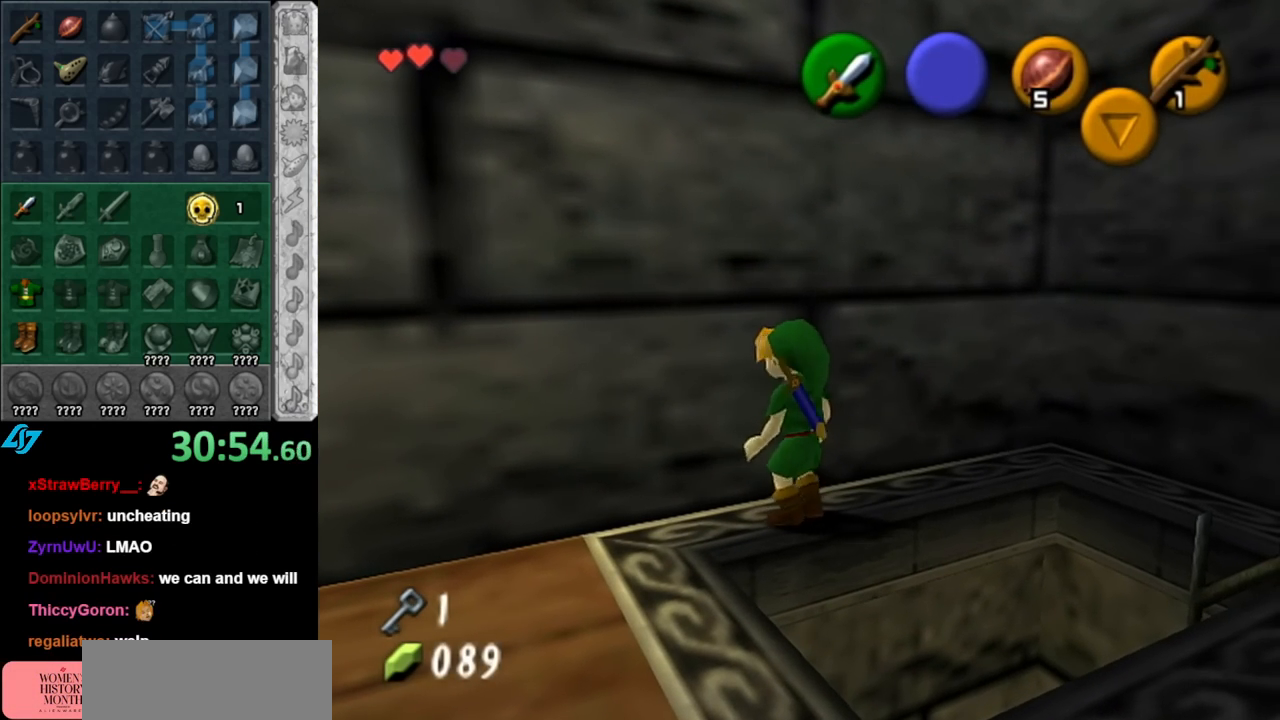
{"buttons": [], "left_stick": "down", "right_stick": "center", "events": [[217, "left_stick", "down"]]}
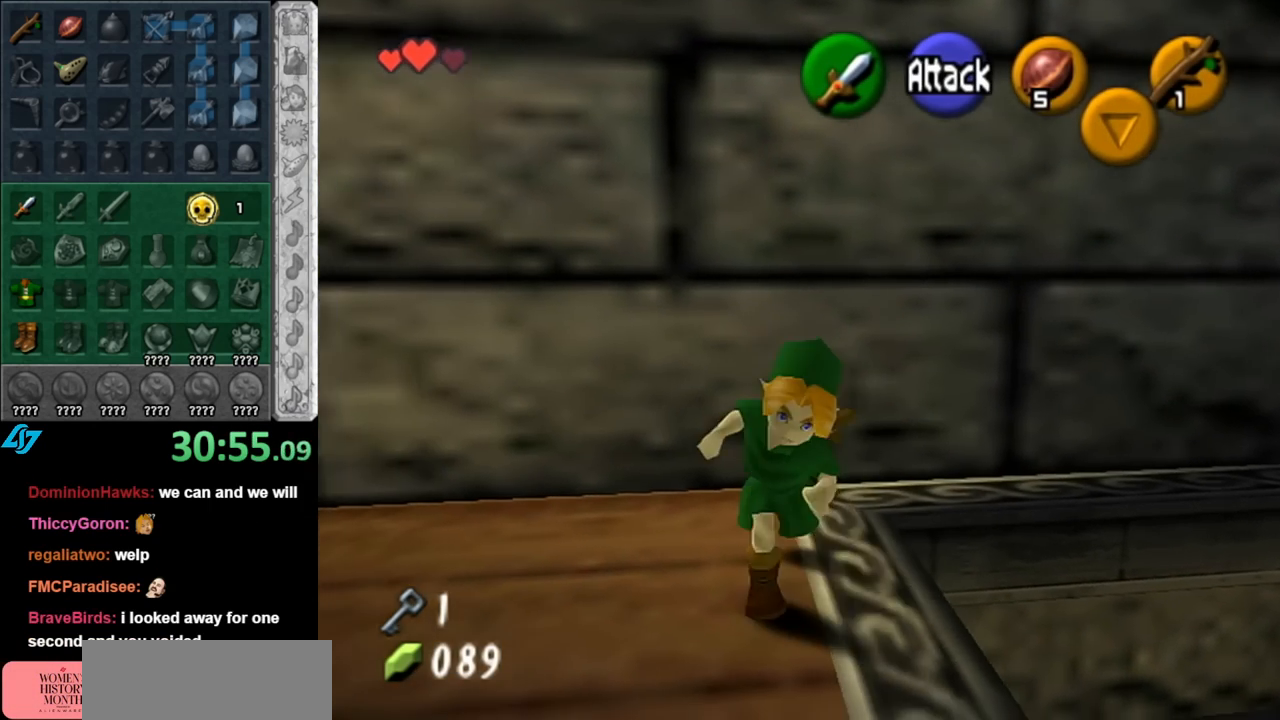
{"buttons": [], "left_stick": "up-right", "right_stick": "center", "events": [[83, "left_stick", "center"], [400, "left_stick", "up-right"]]}
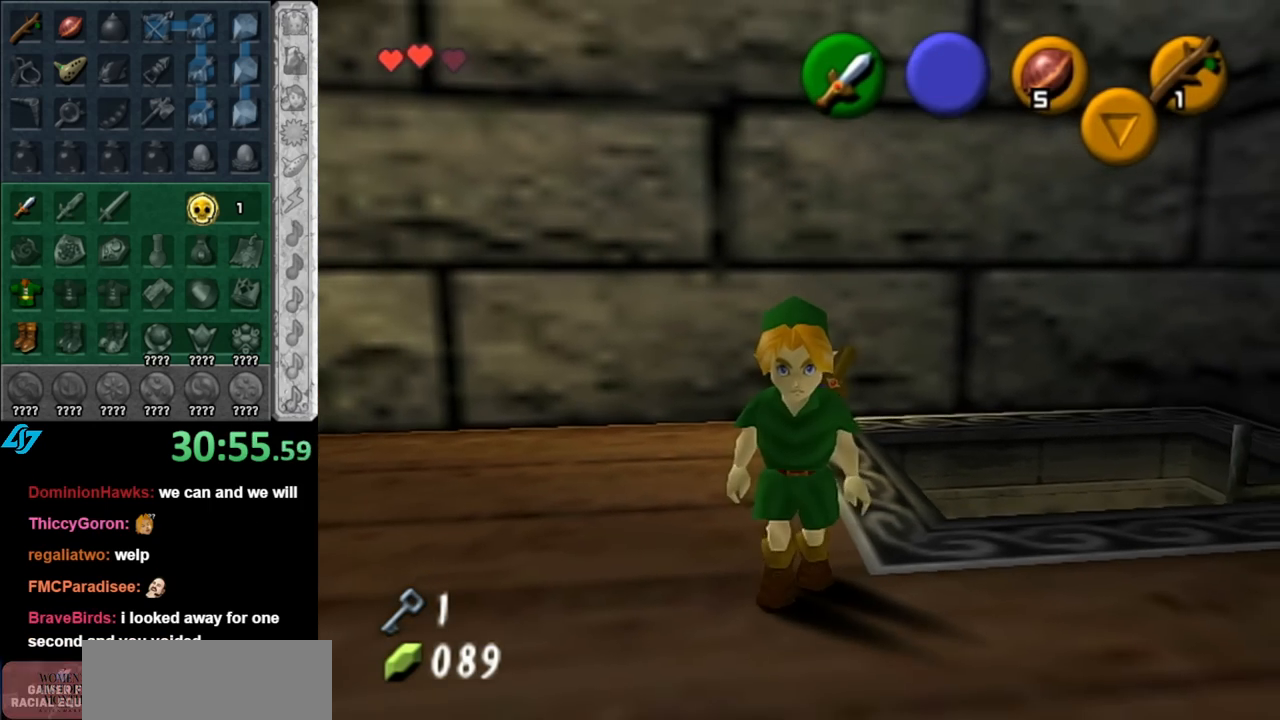
{"buttons": [], "left_stick": "up", "right_stick": "center", "events": [[117, "left_stick", "center"], [150, "right_stick", "up"], [283, "left_stick", "up-right"], [317, "right_stick", "center"], [433, "left_stick", "up"]]}
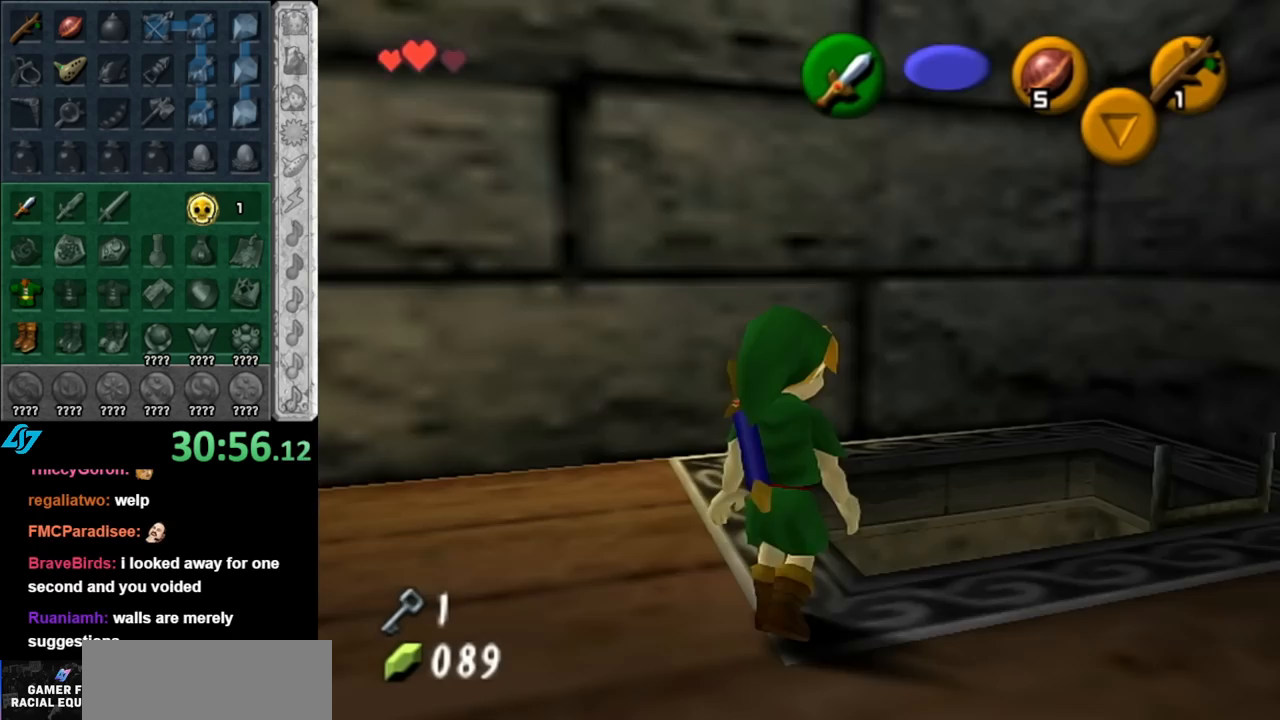
{"buttons": [], "left_stick": "up-left", "right_stick": "center", "events": [[317, "left_stick", "up-left"]]}
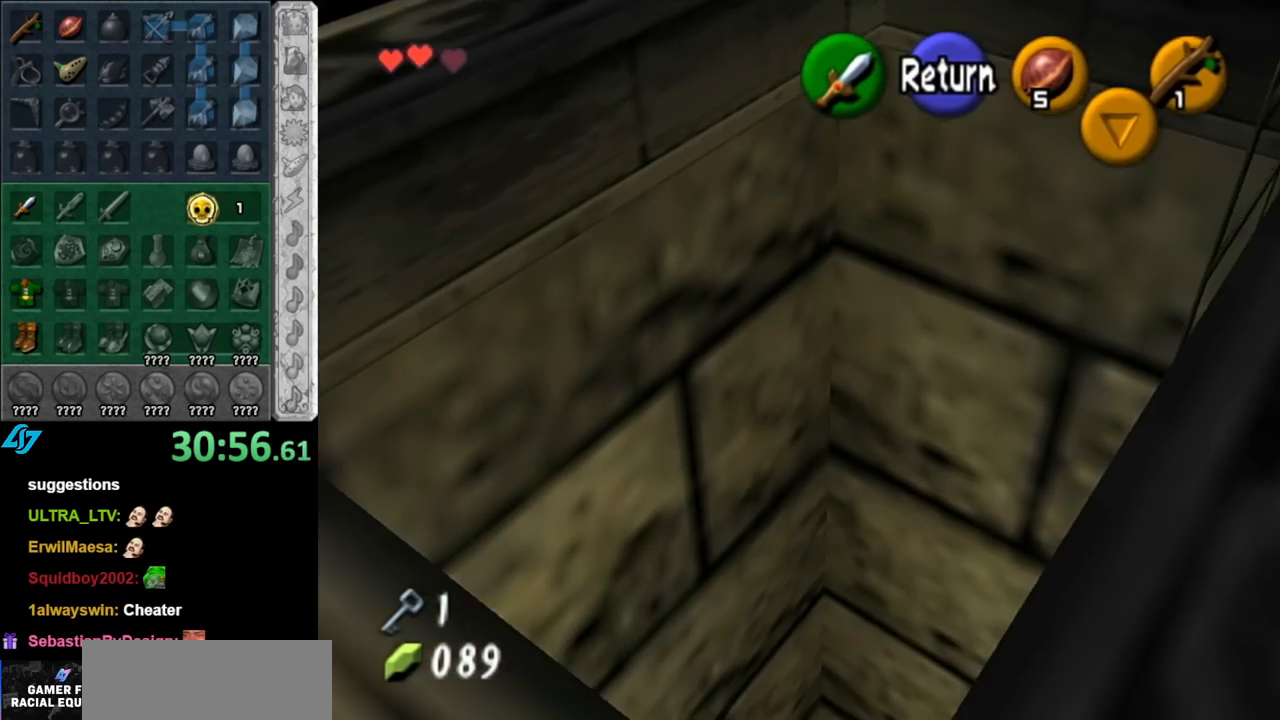
{"buttons": [], "left_stick": "center", "right_stick": "center", "events": [[283, "left_stick", "up"], [433, "left_stick", "center"]]}
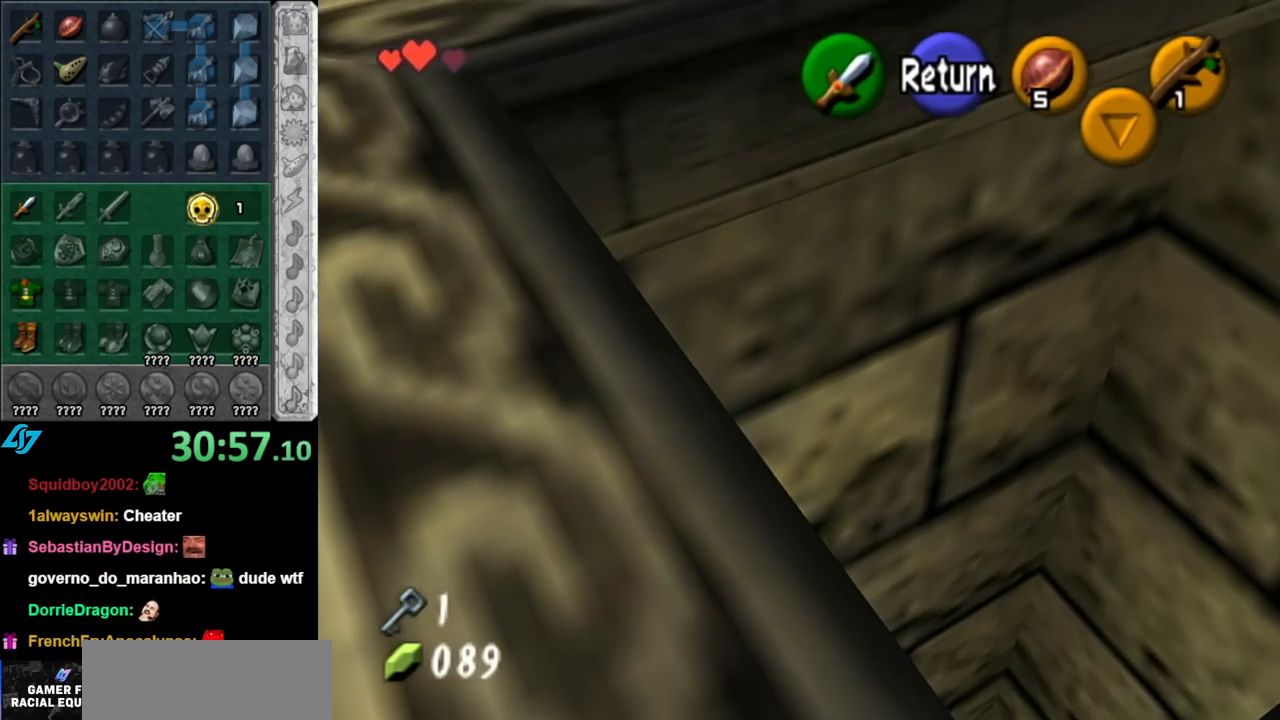
{"buttons": [], "left_stick": "center", "right_stick": "center", "events": [[67, "A", "down"], [150, "left_stick", "down-right"], [183, "A", "up"], [467, "left_stick", "center"]]}
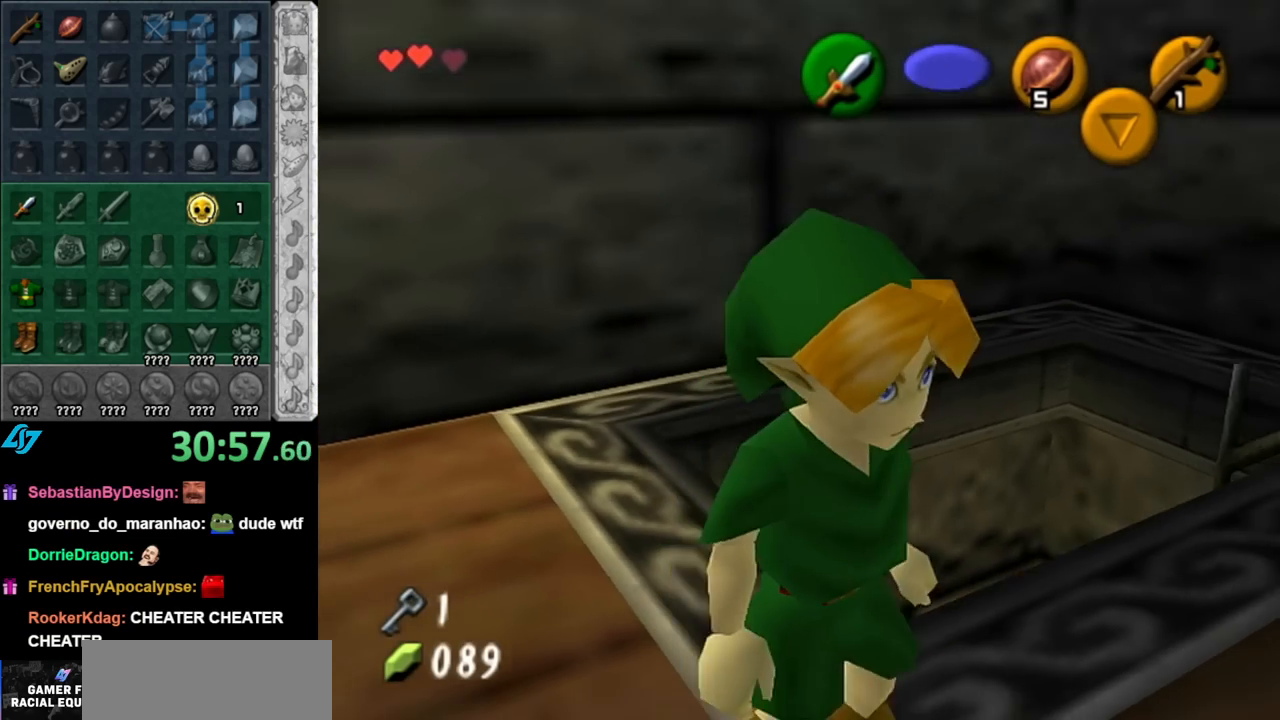
{"buttons": ["L1"], "left_stick": "center", "right_stick": "center", "events": [[183, "left_stick", "up"], [367, "L1", "down"], [367, "left_stick", "center"]]}
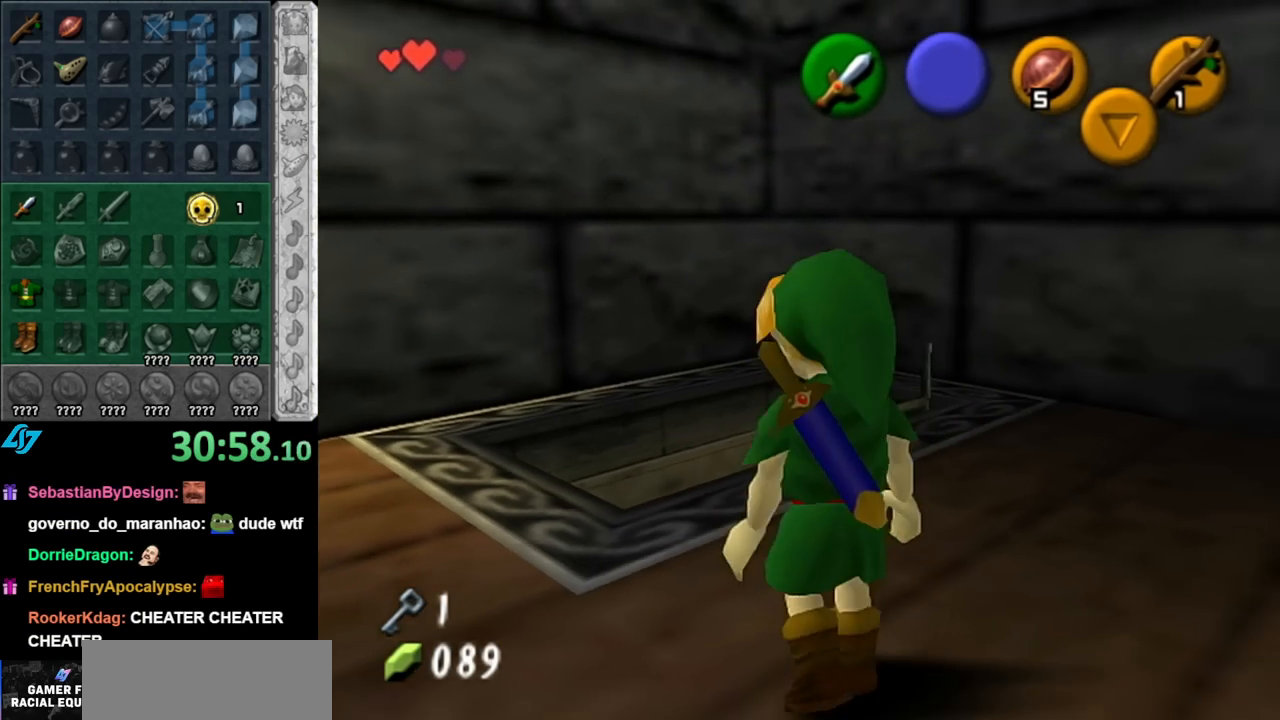
{"buttons": [], "left_stick": "center", "right_stick": "center", "events": [[117, "L1", "up"], [367, "left_stick", "right"], [500, "left_stick", "center"]]}
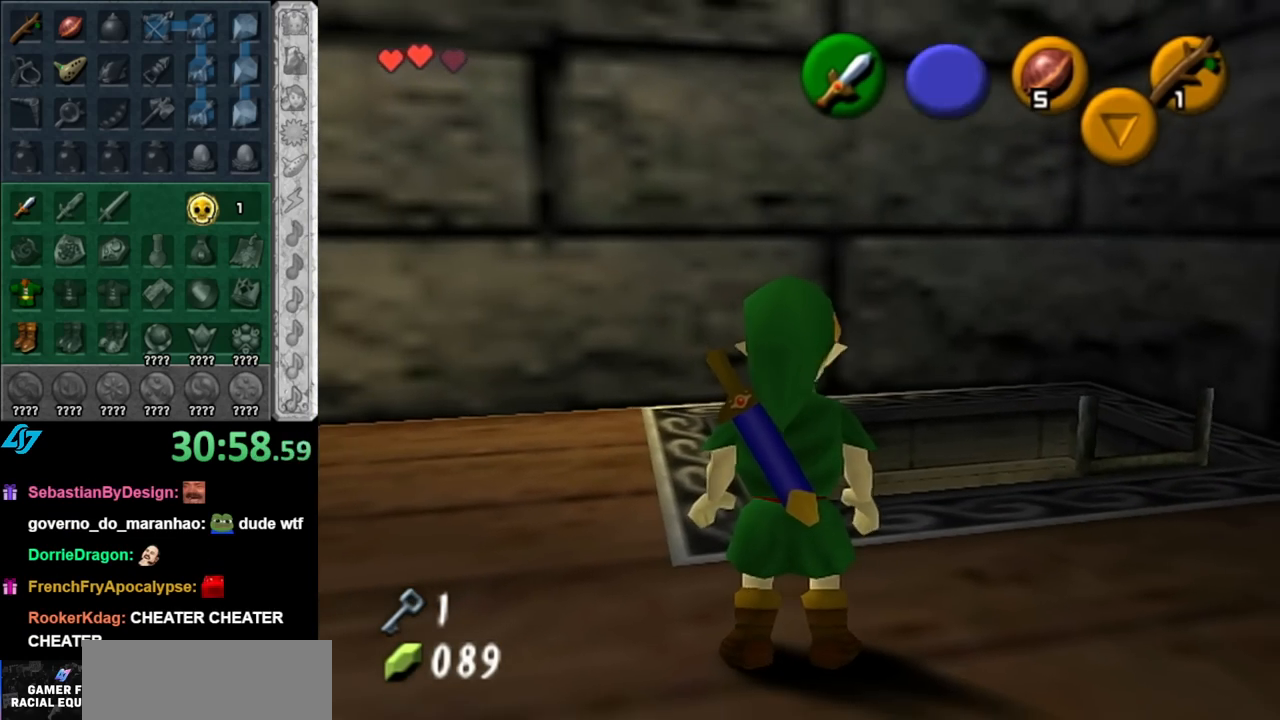
{"buttons": [], "left_stick": "center", "right_stick": "center", "events": [[33, "L1", "down"], [150, "left_stick", "left"], [250, "A", "down"], [383, "A", "up"], [383, "left_stick", "center"], [400, "L1", "up"]]}
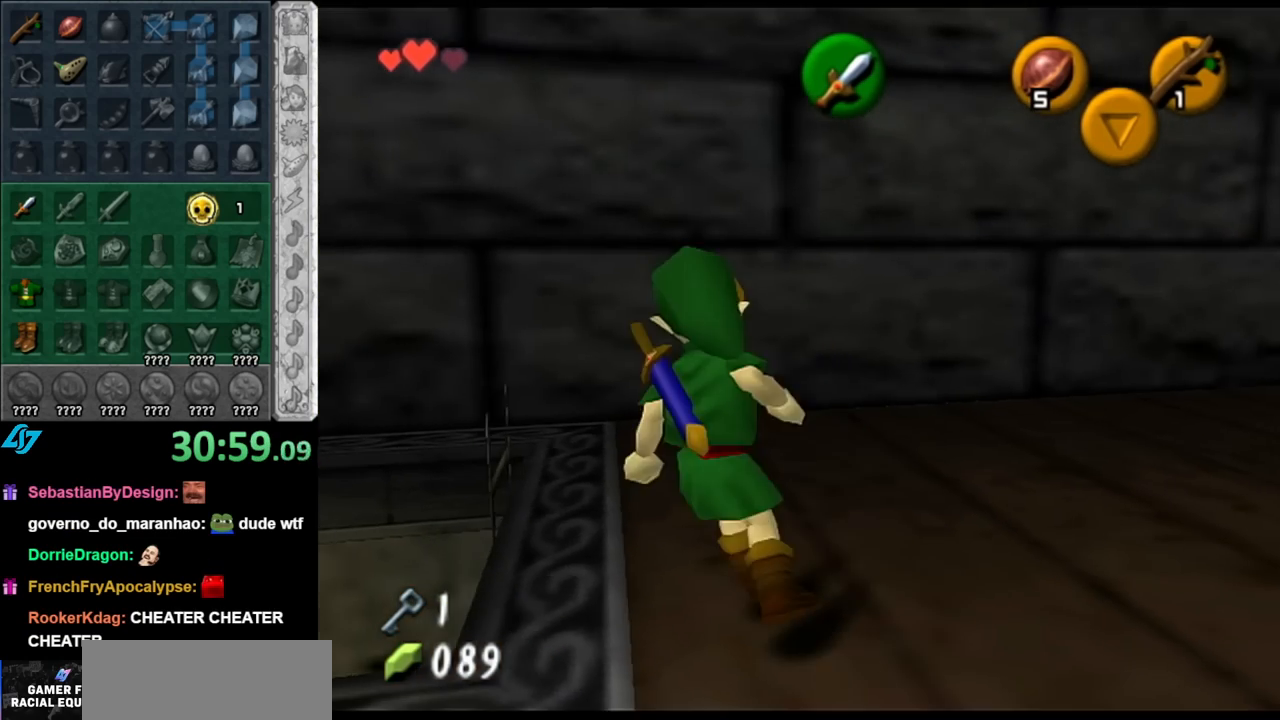
{"buttons": [], "left_stick": "center", "right_stick": "center", "events": []}
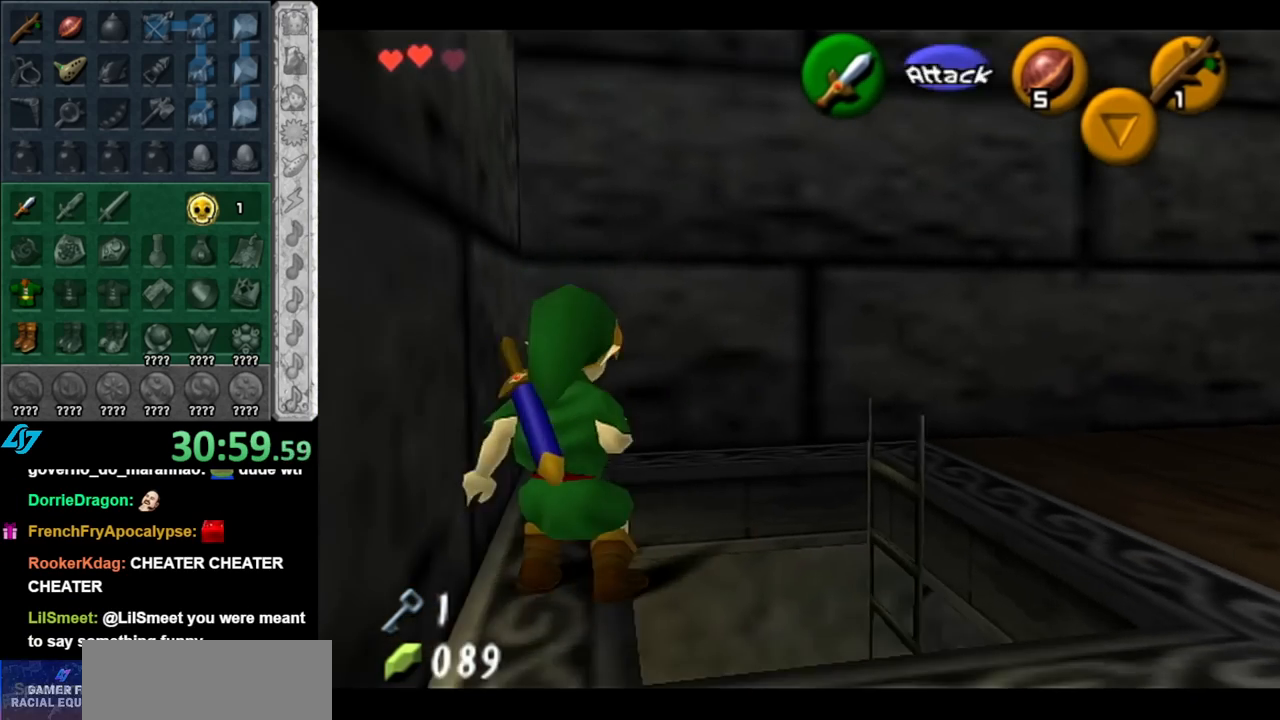
{"buttons": ["L1"], "left_stick": "down-right", "right_stick": "center", "events": [[283, "L1", "down"], [500, "left_stick", "down-right"]]}
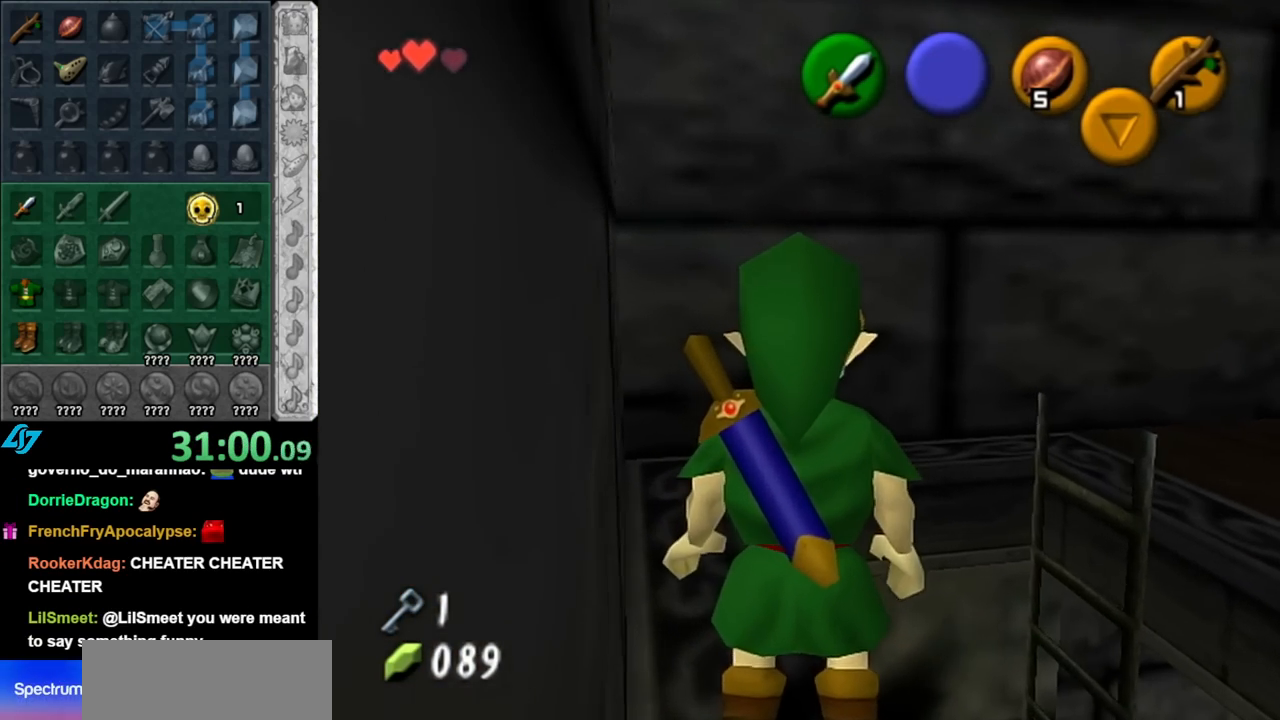
{"buttons": ["L1"], "left_stick": "center", "right_stick": "center", "events": [[33, "A", "down"], [183, "A", "up"], [183, "left_stick", "center"]]}
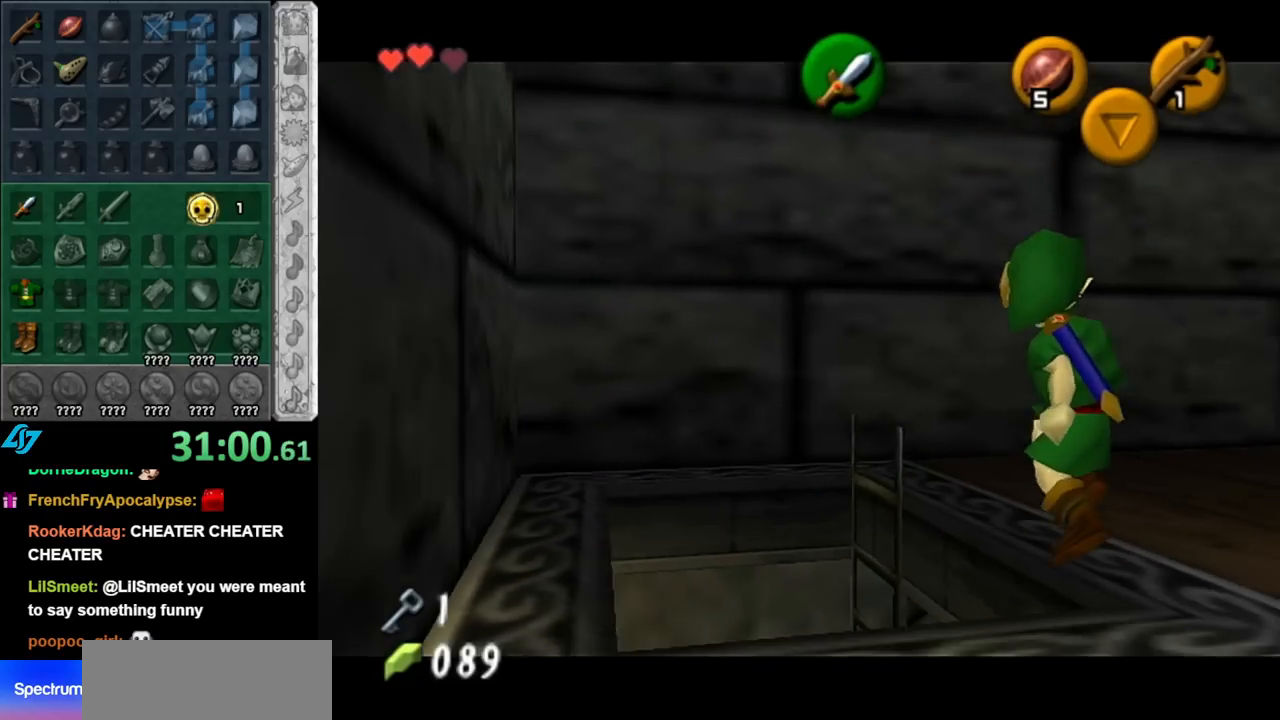
{"buttons": ["A", "L1"], "left_stick": "left", "right_stick": "center", "events": [[33, "left_stick", "down-right"], [117, "left_stick", "right"], [317, "left_stick", "left"], [400, "A", "down"]]}
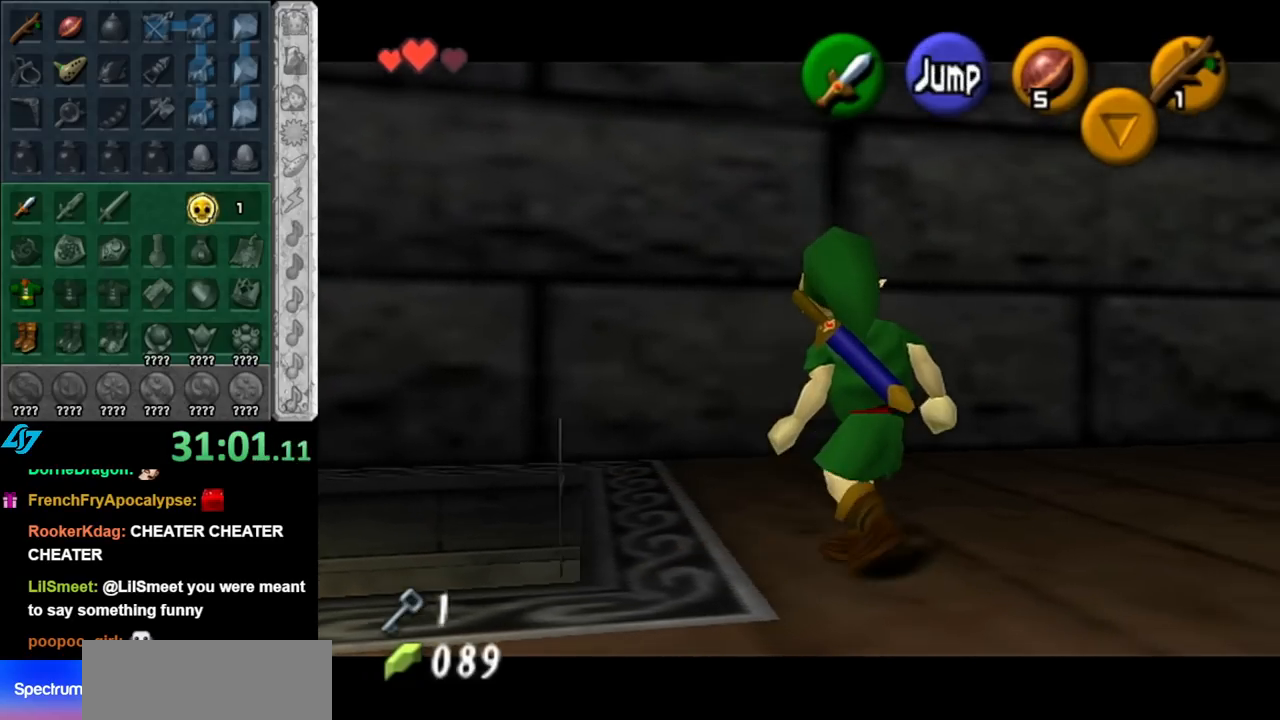
{"buttons": ["L1"], "left_stick": "center", "right_stick": "center", "events": [[67, "A", "up"], [67, "left_stick", "center"]]}
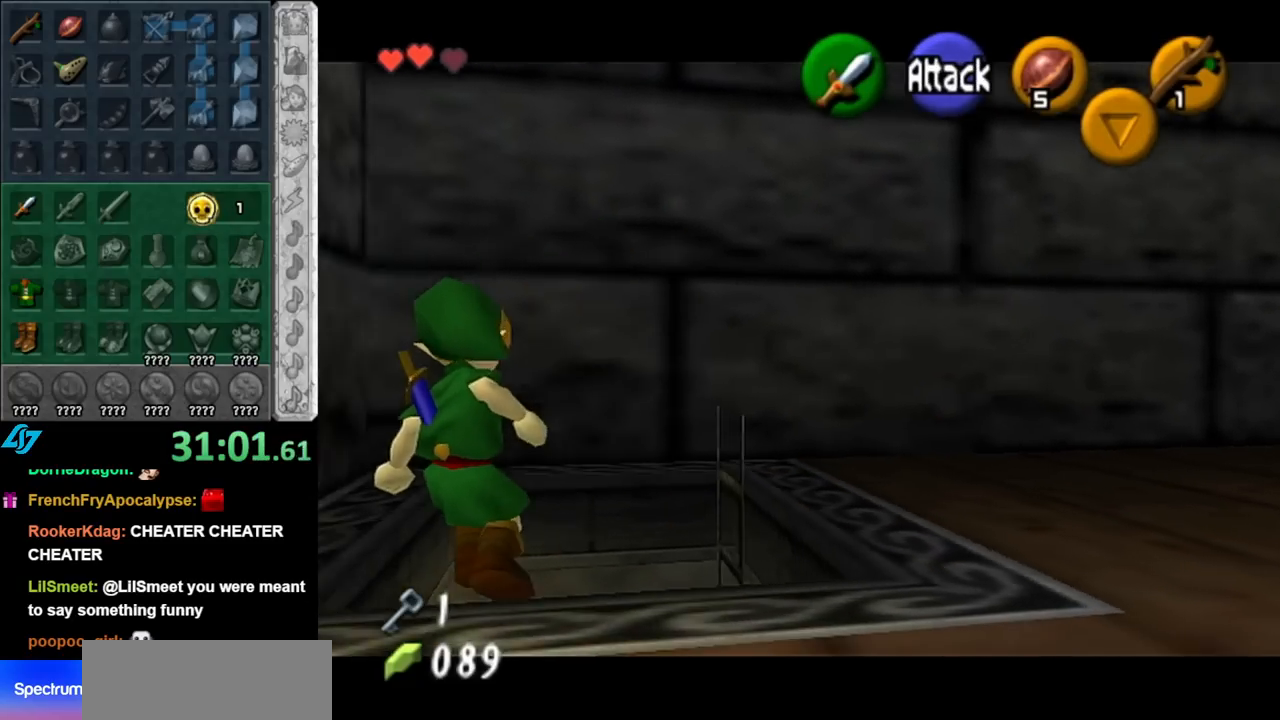
{"buttons": ["L1"], "left_stick": "center", "right_stick": "center", "events": []}
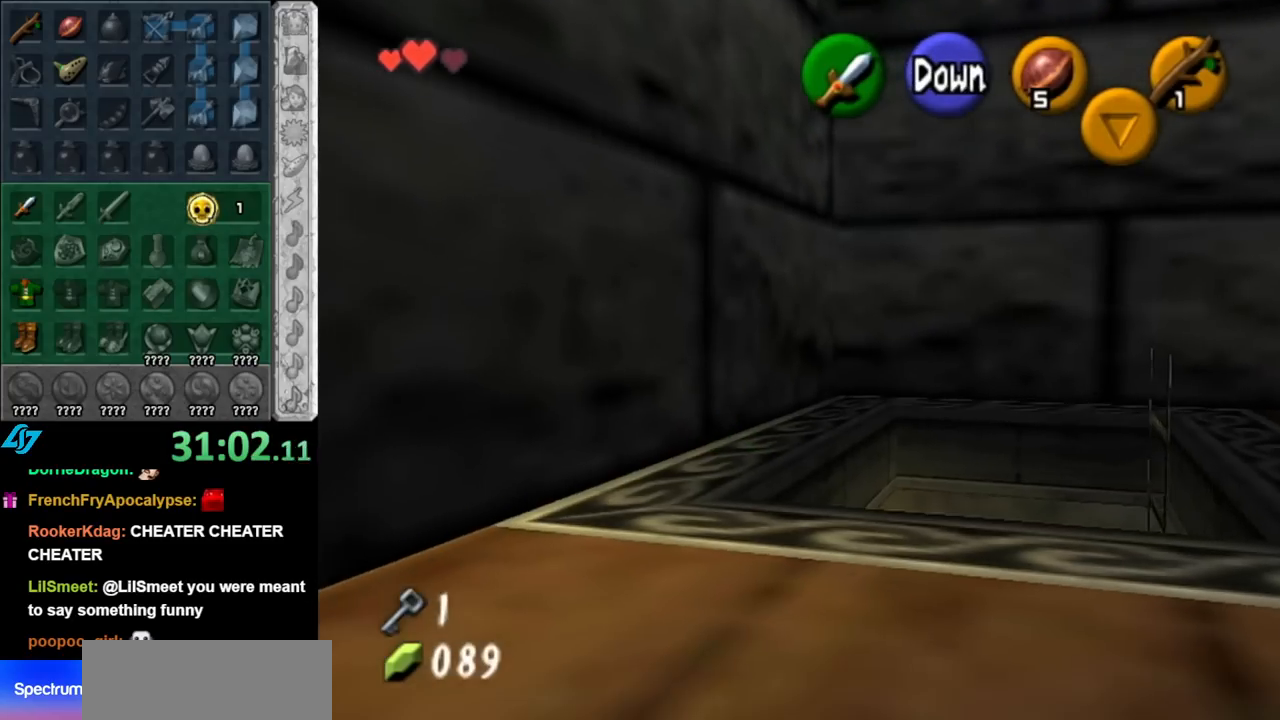
{"buttons": [], "left_stick": "center", "right_stick": "center", "events": [[250, "L1", "up"]]}